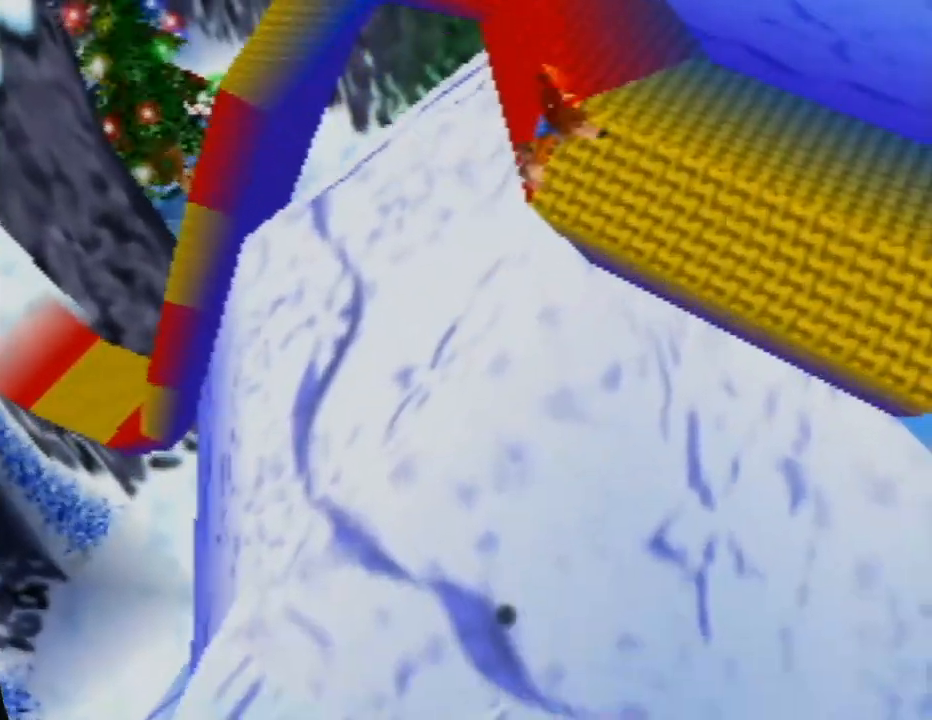
Gameplay with a controller (Nintendo layout); each line is a JSON object with the inputs held at the frame after it. "events" lists button and stick changes between this image and that frame as [ms after this image, input, new state], when the widget could be followed in between. Not read: L1 L3 R1 R3.
{"buttons": ["A"], "left_stick": "up", "events": [[317, "left_stick", "up-right"], [467, "left_stick", "up"]]}
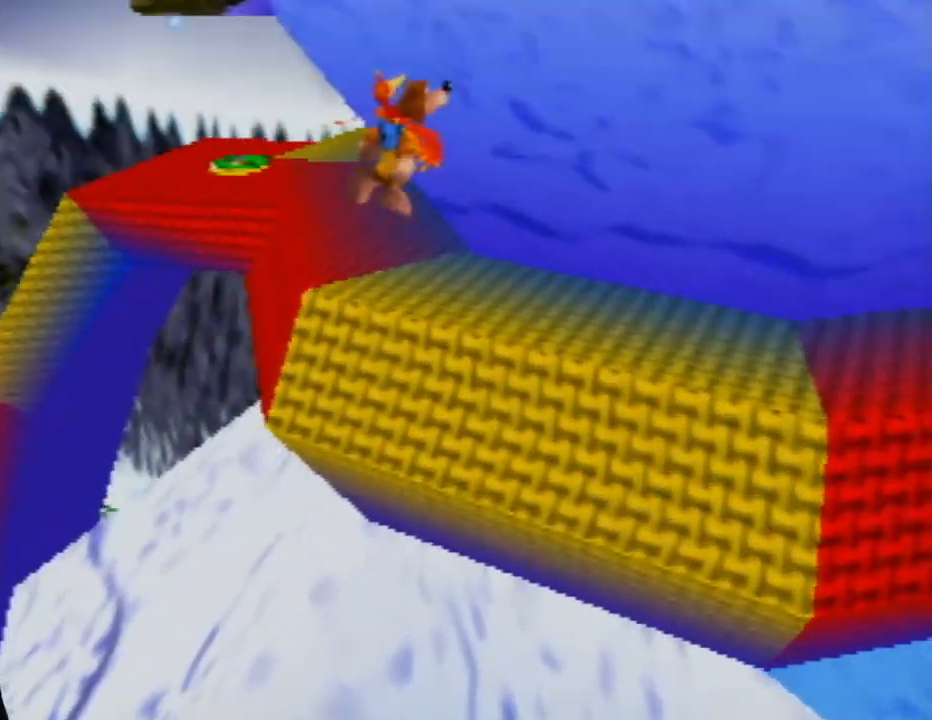
{"buttons": [], "left_stick": "up-left", "events": [[50, "left_stick", "up-left"], [433, "A", "up"]]}
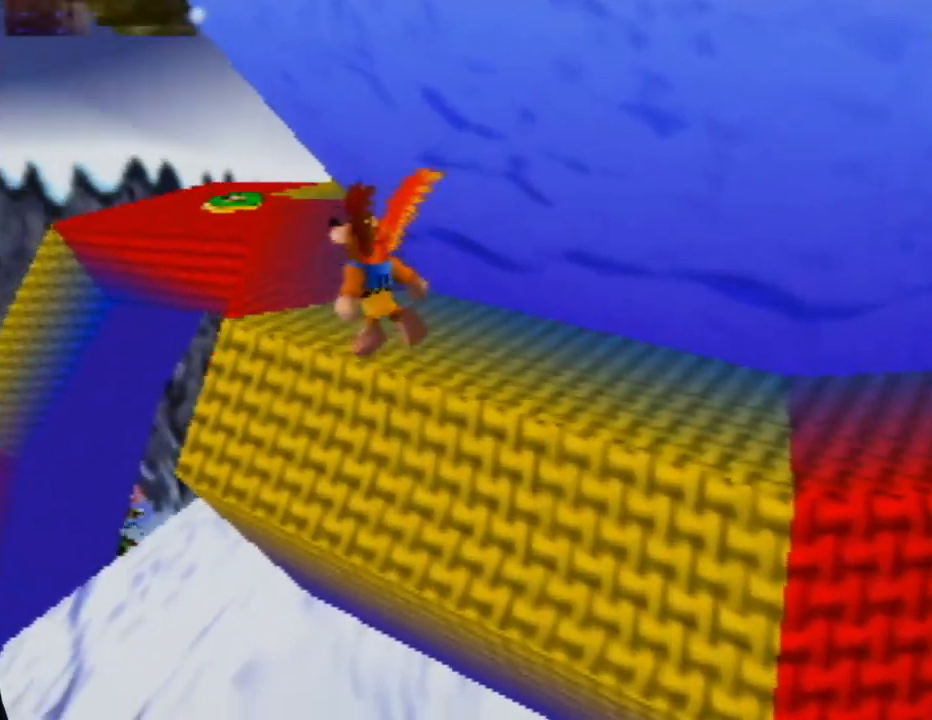
{"buttons": [], "left_stick": "left", "events": [[117, "left_stick", "left"]]}
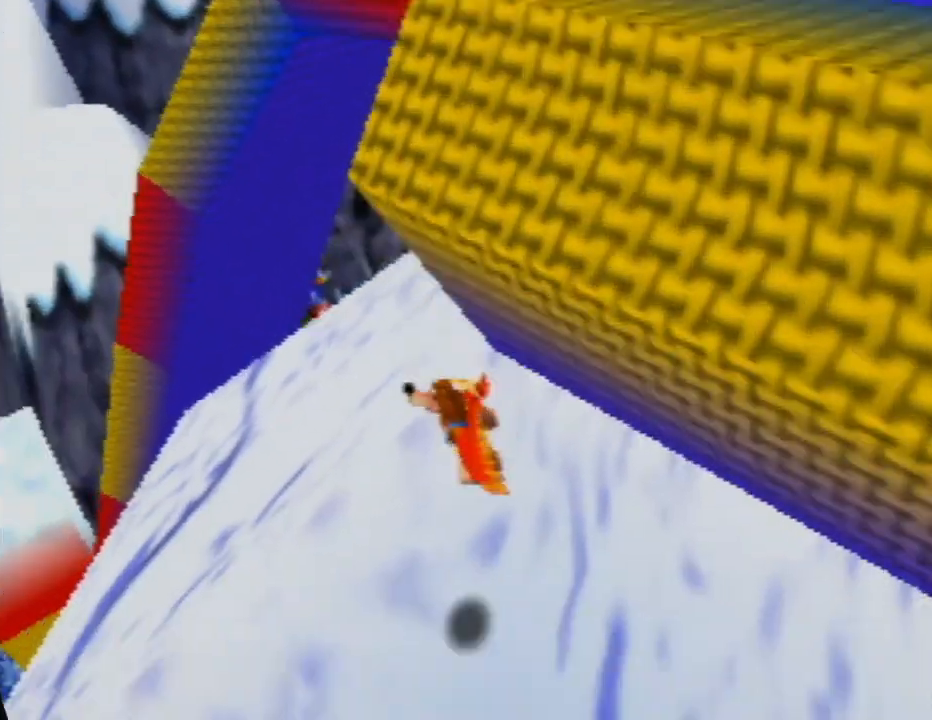
{"buttons": [], "left_stick": "left", "events": []}
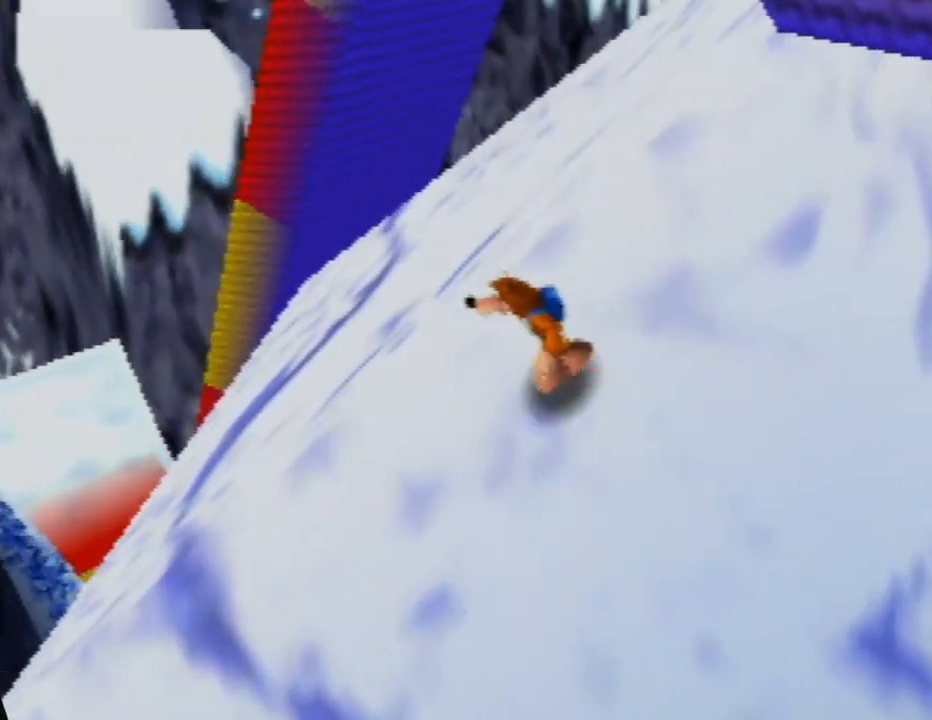
{"buttons": [], "left_stick": "left", "events": [[183, "left_stick", "down-left"], [300, "C_RIGHT", "down"], [433, "C_RIGHT", "up"], [500, "left_stick", "left"]]}
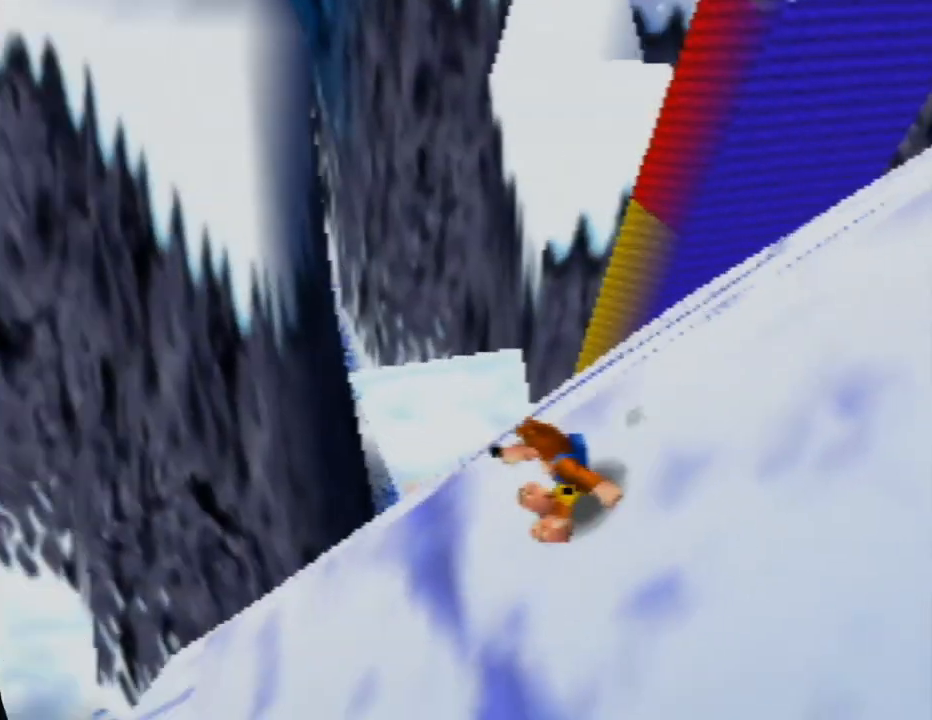
{"buttons": [], "left_stick": "up-left", "events": [[17, "C_RIGHT", "down"], [150, "C_RIGHT", "up"], [250, "left_stick", "up-left"]]}
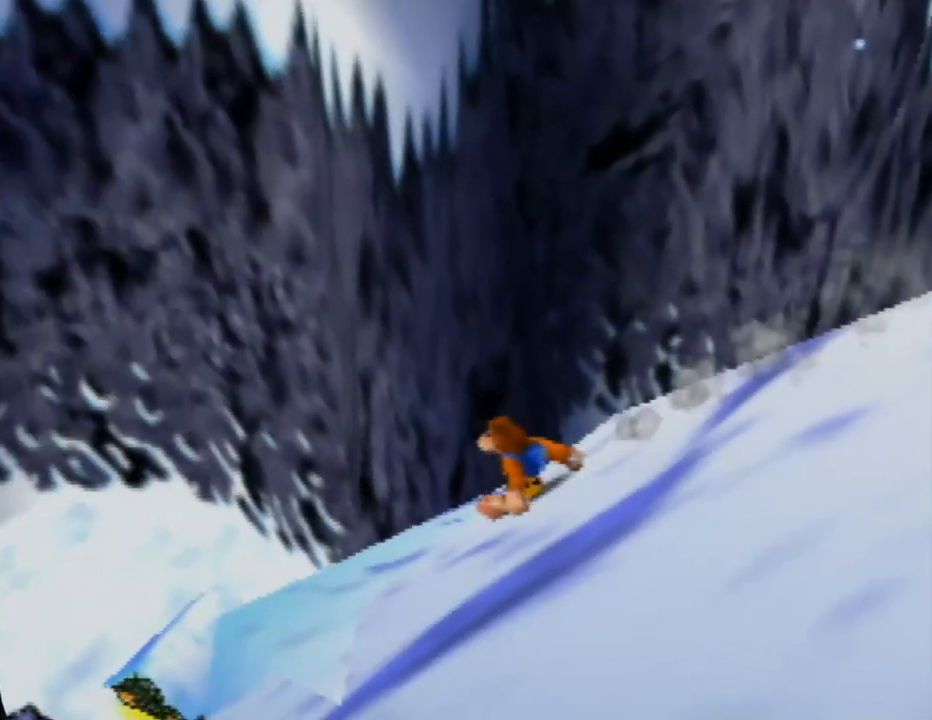
{"buttons": [], "left_stick": "up-left", "events": [[267, "A", "down"], [450, "A", "up"]]}
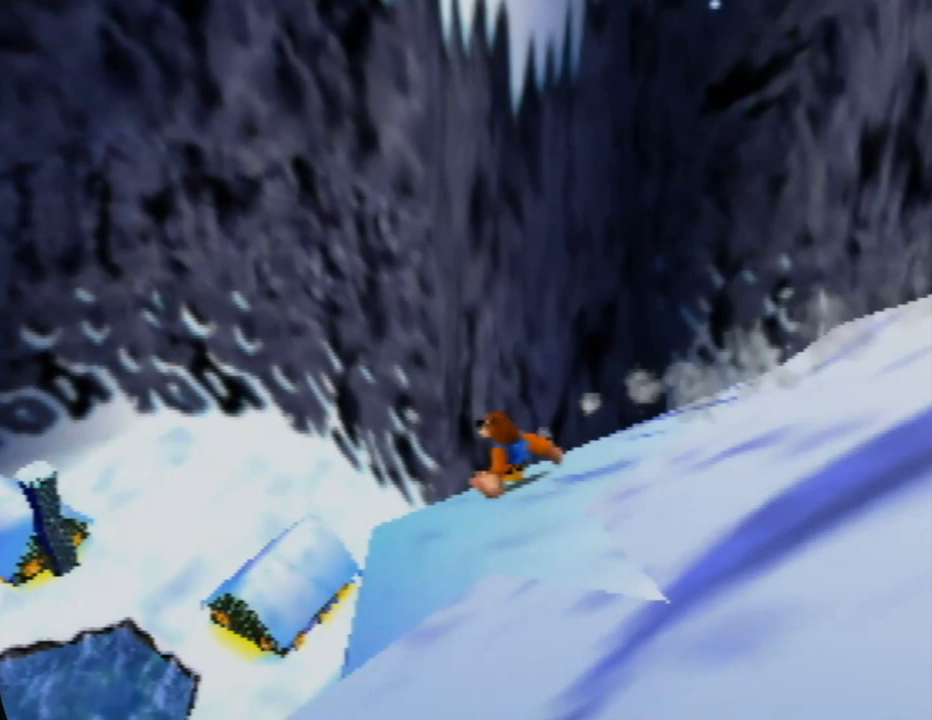
{"buttons": ["A"], "left_stick": "down-left", "events": [[183, "left_stick", "up"], [200, "A", "down"], [317, "left_stick", "left"], [400, "A", "up"], [433, "left_stick", "down-left"], [467, "A", "down"]]}
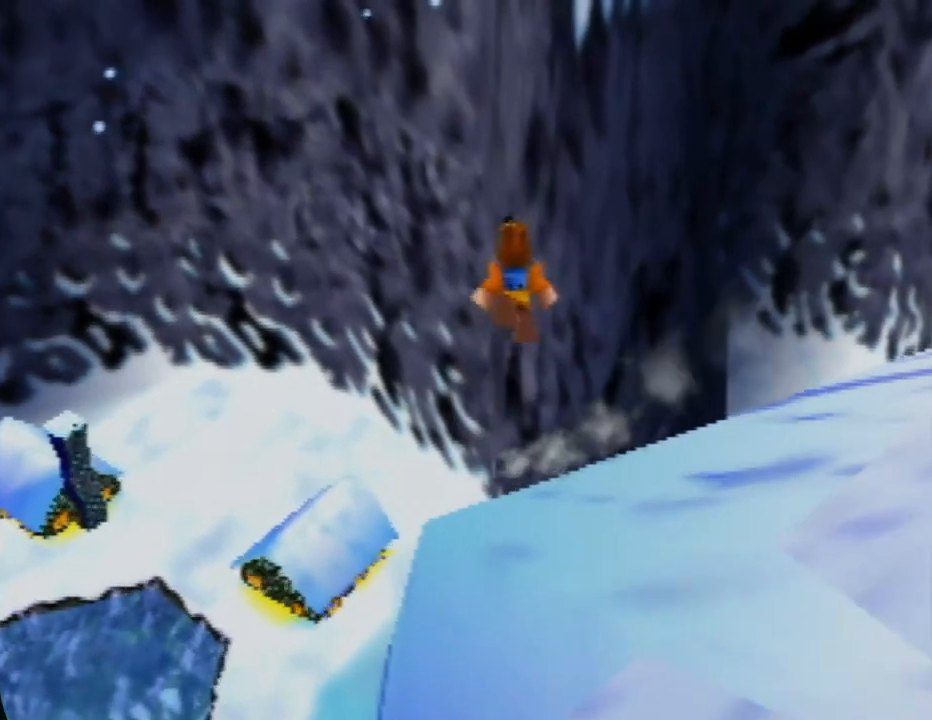
{"buttons": [], "left_stick": "left", "events": [[217, "A", "up"], [483, "left_stick", "left"]]}
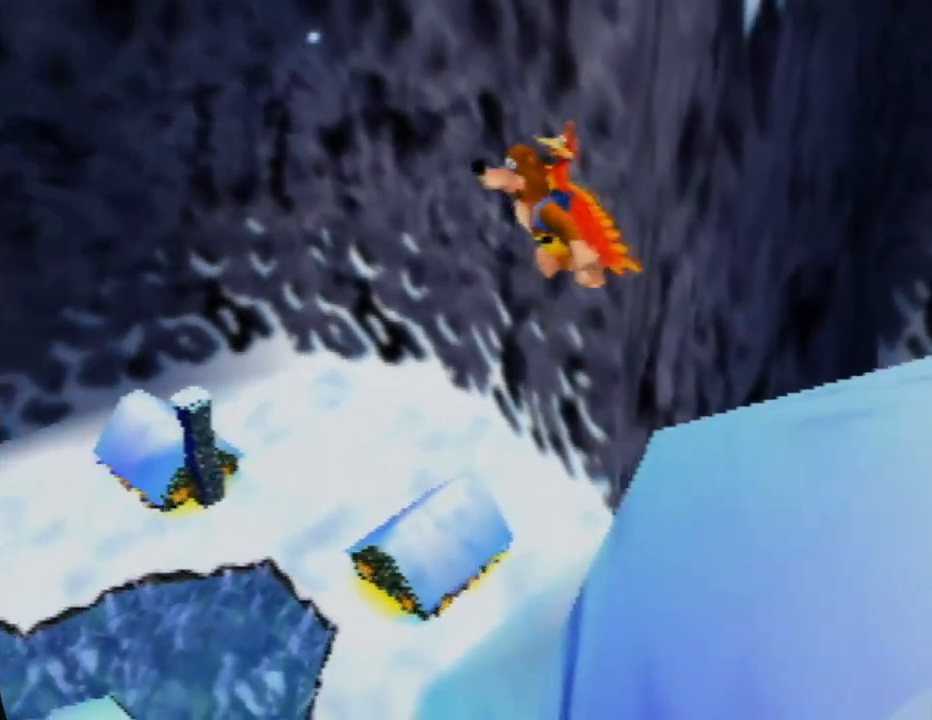
{"buttons": [], "left_stick": "up-left", "events": [[350, "left_stick", "up-left"]]}
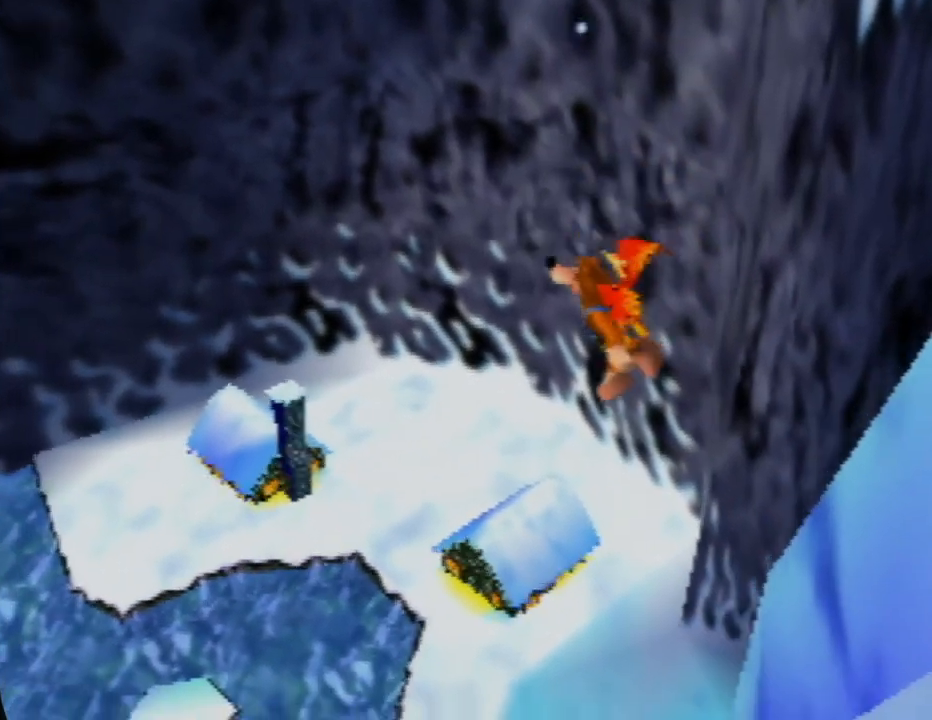
{"buttons": [], "left_stick": "up", "events": [[83, "left_stick", "up"]]}
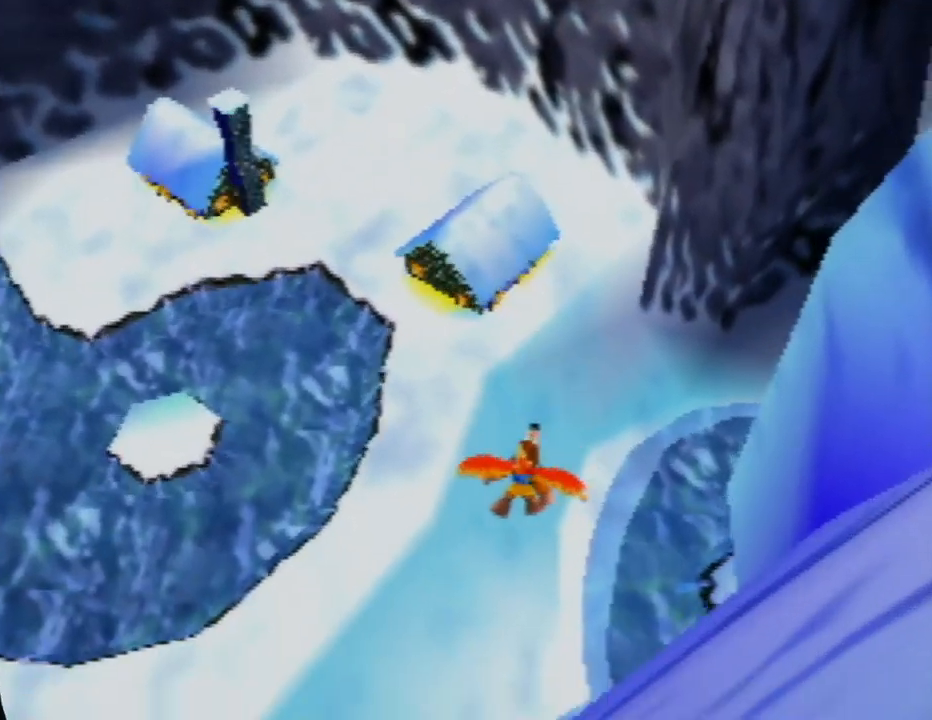
{"buttons": [], "left_stick": "up", "events": []}
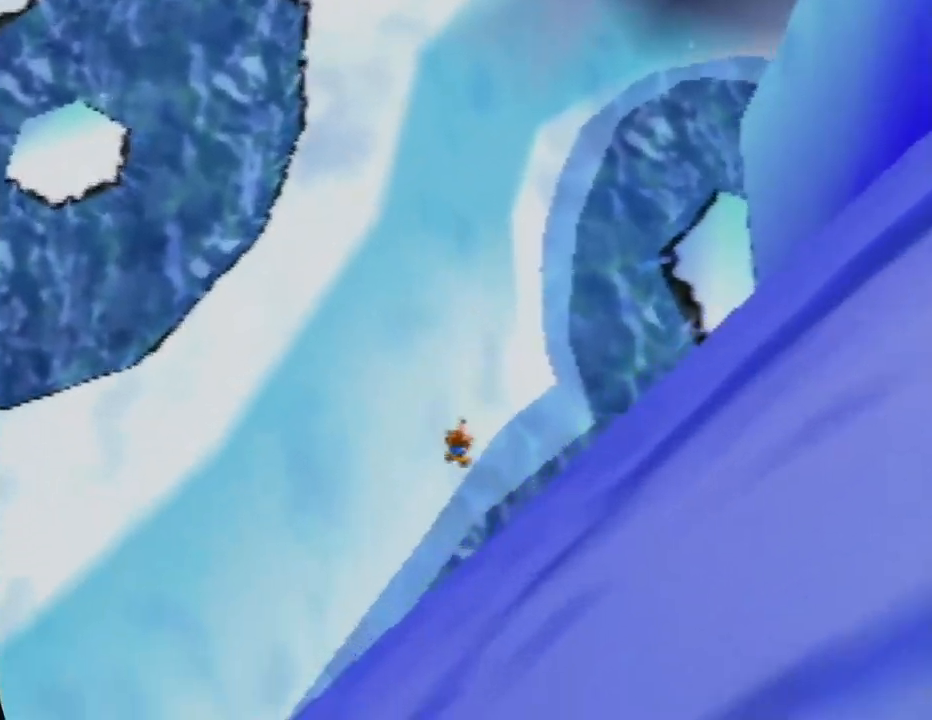
{"buttons": ["Z"], "left_stick": "up", "events": [[167, "Z", "down"]]}
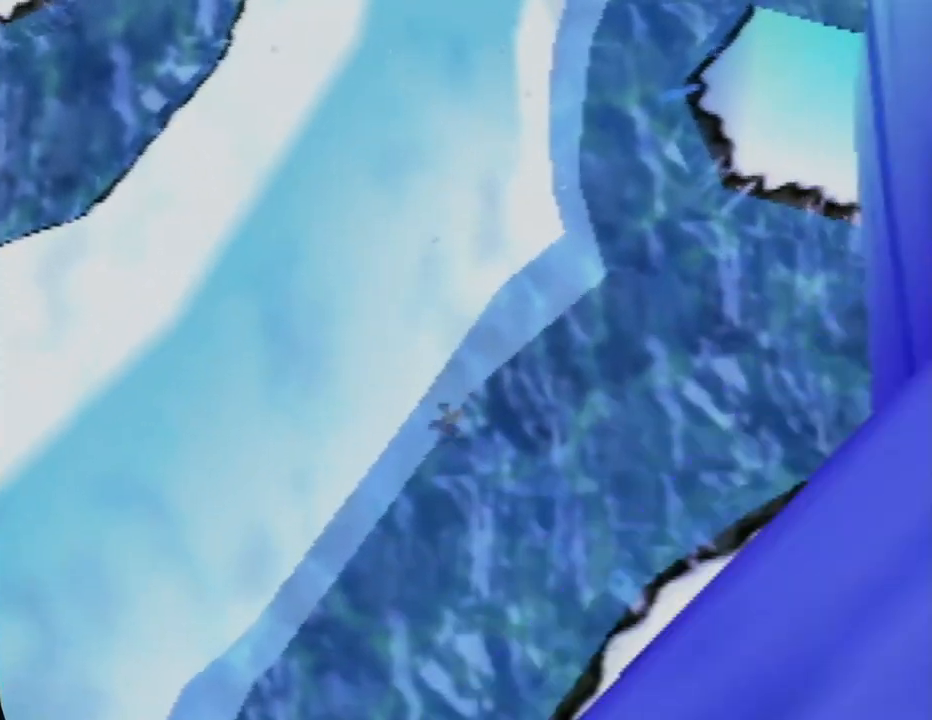
{"buttons": [], "left_stick": "up-left", "events": [[167, "left_stick", "up-left"], [283, "A", "down"], [300, "Z", "up"], [450, "A", "up"]]}
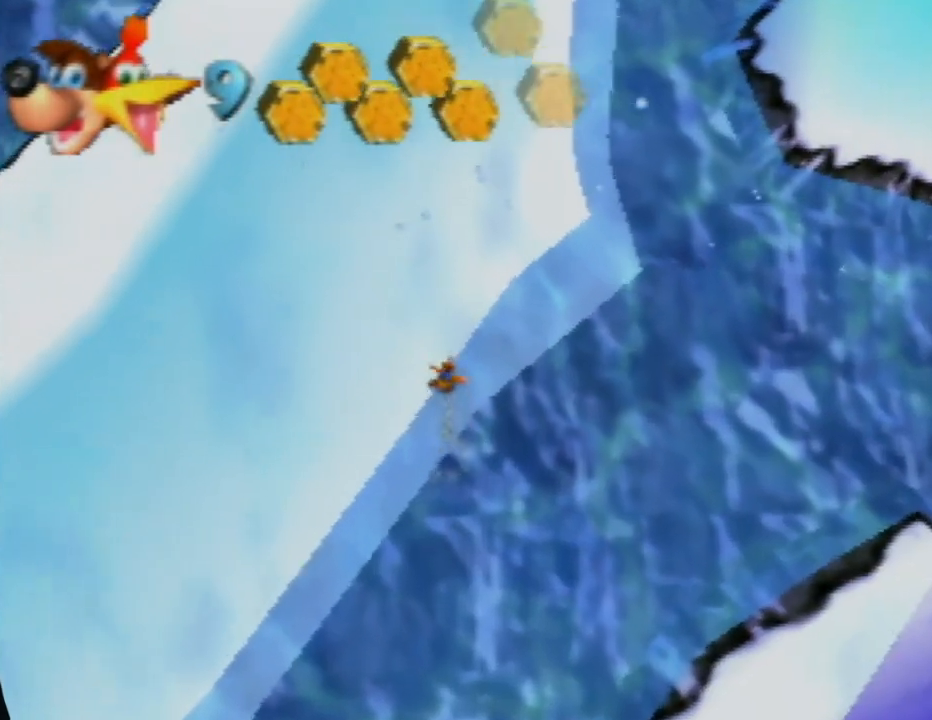
{"buttons": ["A"], "left_stick": "up-left", "events": [[50, "A", "down"], [167, "A", "up"], [233, "left_stick", "center"], [267, "A", "down"], [367, "A", "up"], [433, "left_stick", "up-left"], [450, "A", "down"]]}
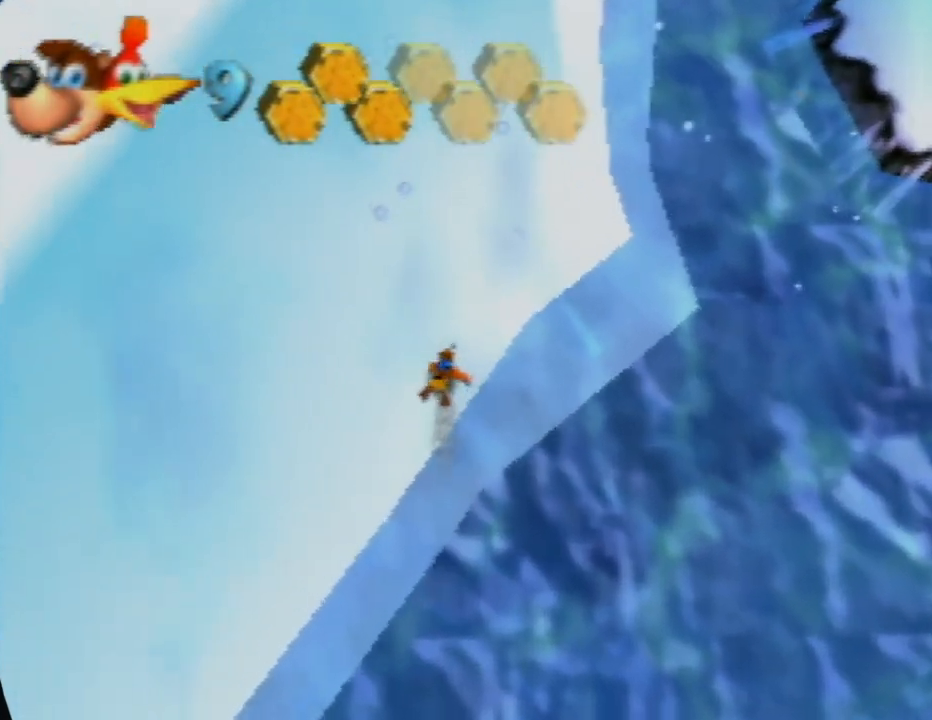
{"buttons": [], "left_stick": "up-left", "events": [[50, "A", "up"], [133, "A", "down"], [250, "A", "up"], [317, "A", "down"], [467, "A", "up"]]}
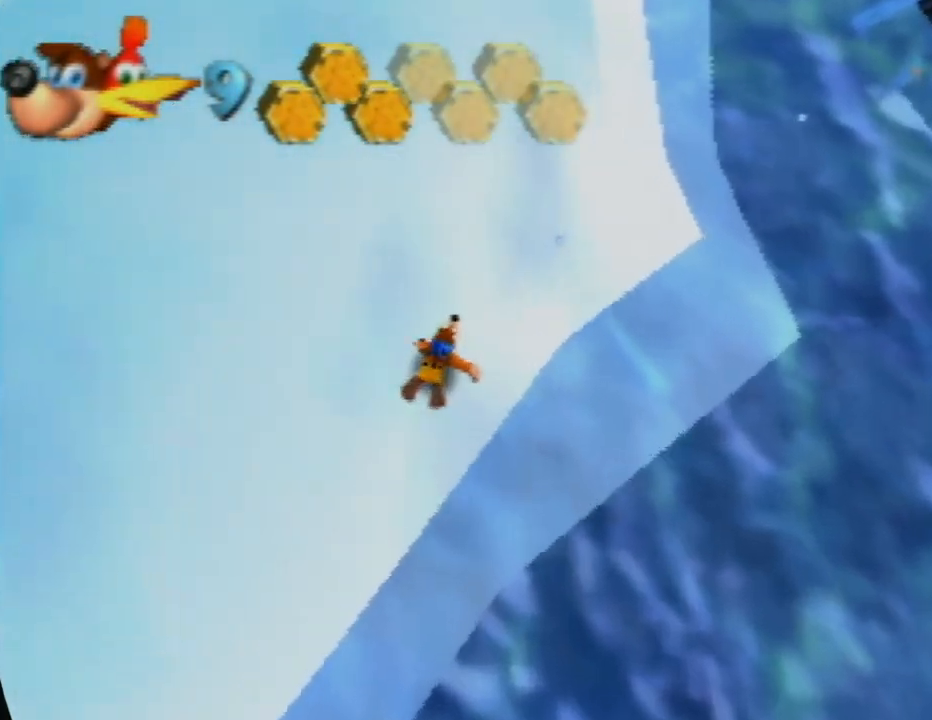
{"buttons": ["A"], "left_stick": "up", "events": [[17, "A", "down"], [150, "A", "up"], [250, "A", "down"], [350, "A", "up"], [467, "A", "down"], [483, "left_stick", "up"]]}
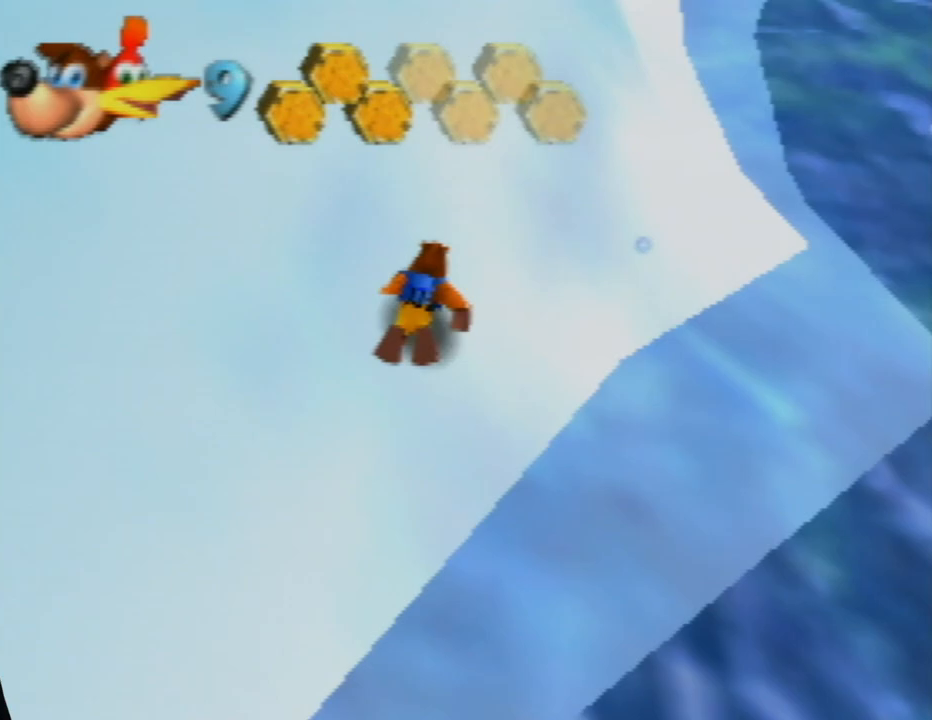
{"buttons": [], "left_stick": "up", "events": [[67, "A", "up"], [150, "A", "down"], [267, "A", "up"]]}
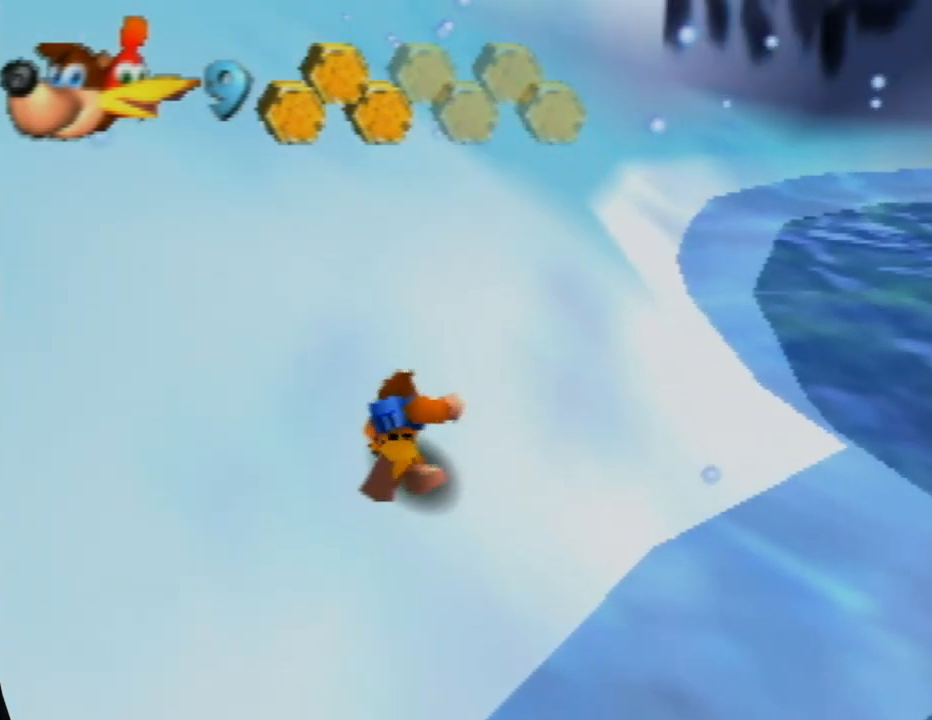
{"buttons": [], "left_stick": "up", "events": [[233, "A", "down"], [433, "A", "up"]]}
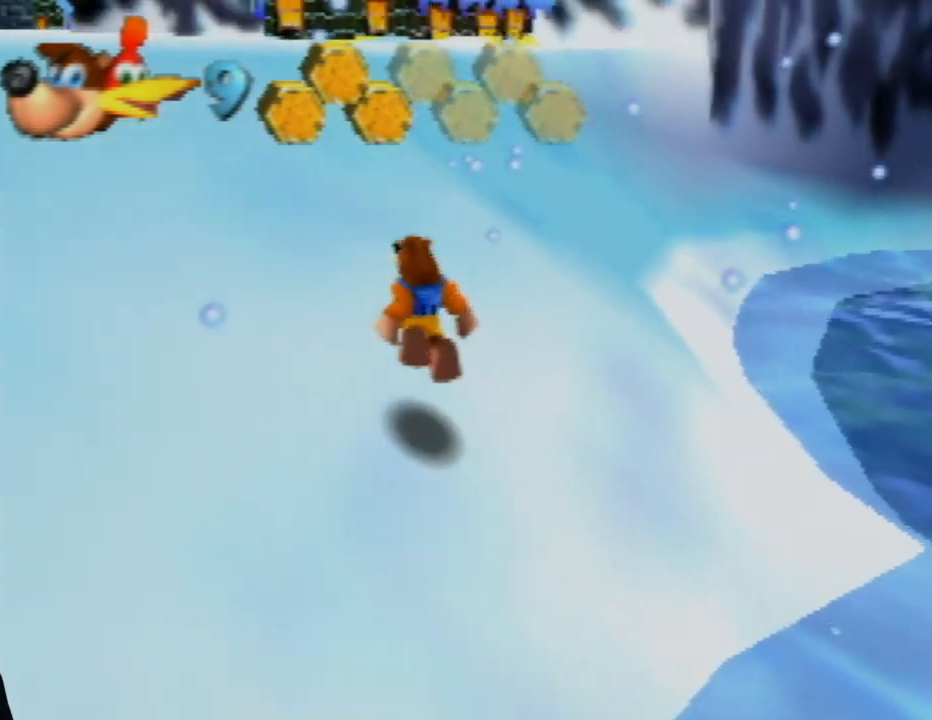
{"buttons": ["C_LEFT"], "left_stick": "up-left", "events": [[83, "C_LEFT", "down"], [200, "C_LEFT", "up"], [283, "C_LEFT", "down"], [333, "left_stick", "up-left"], [417, "C_LEFT", "up"], [483, "C_LEFT", "down"]]}
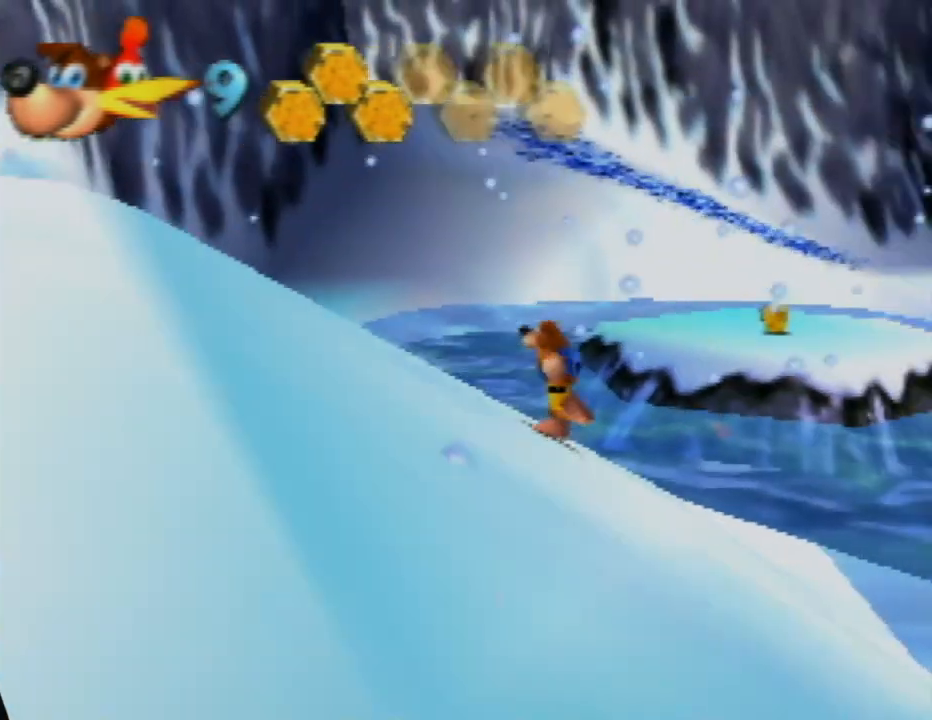
{"buttons": [], "left_stick": "up", "events": [[83, "C_LEFT", "up"], [300, "left_stick", "up"]]}
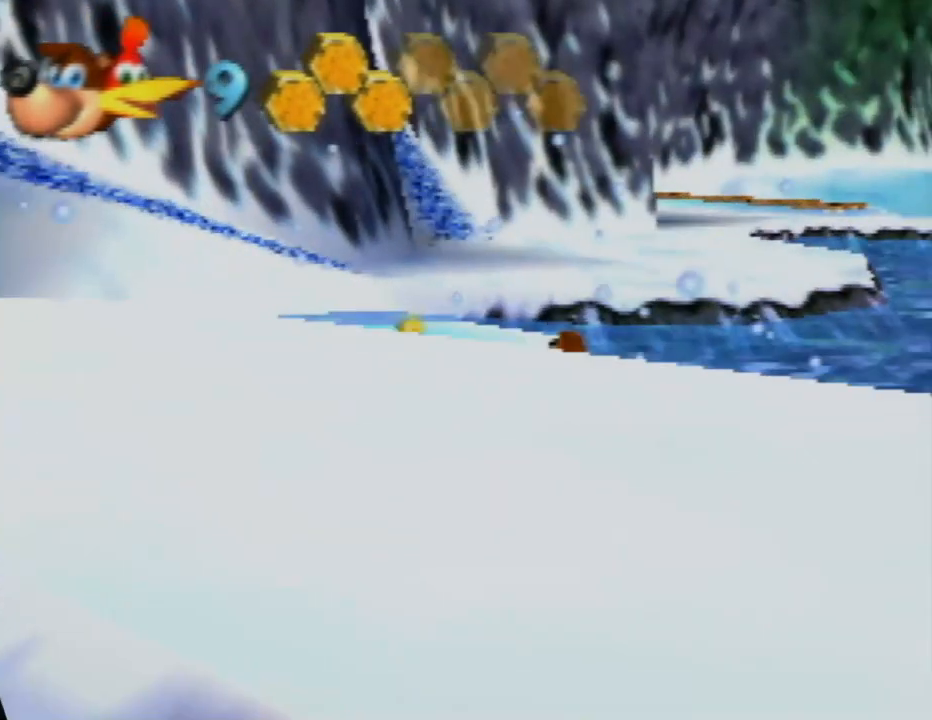
{"buttons": ["A"], "left_stick": "up", "events": [[350, "A", "down"]]}
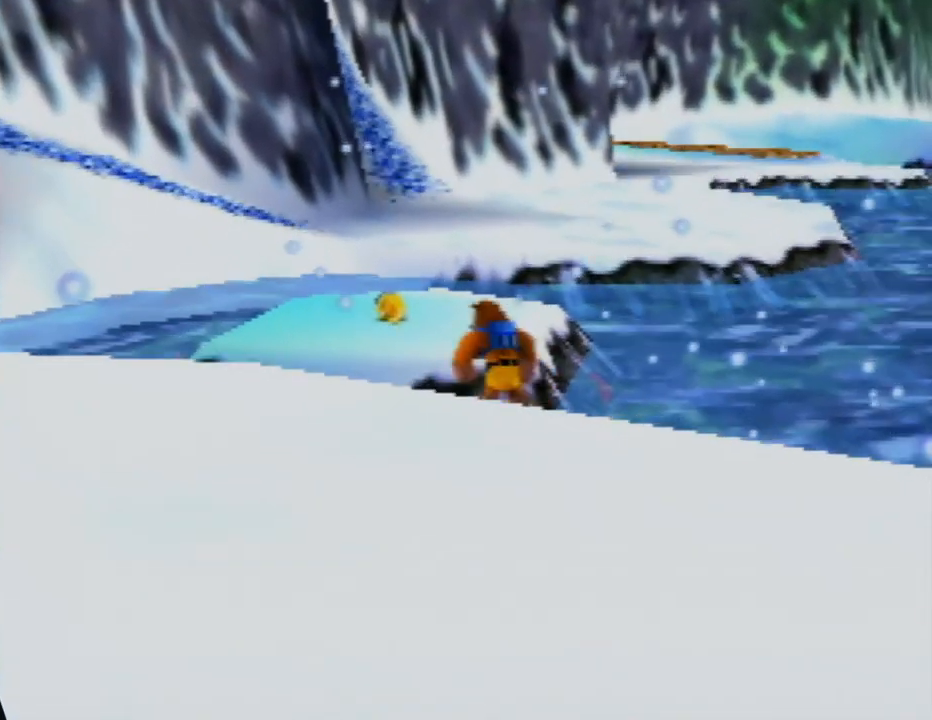
{"buttons": [], "left_stick": "up", "events": [[500, "A", "up"]]}
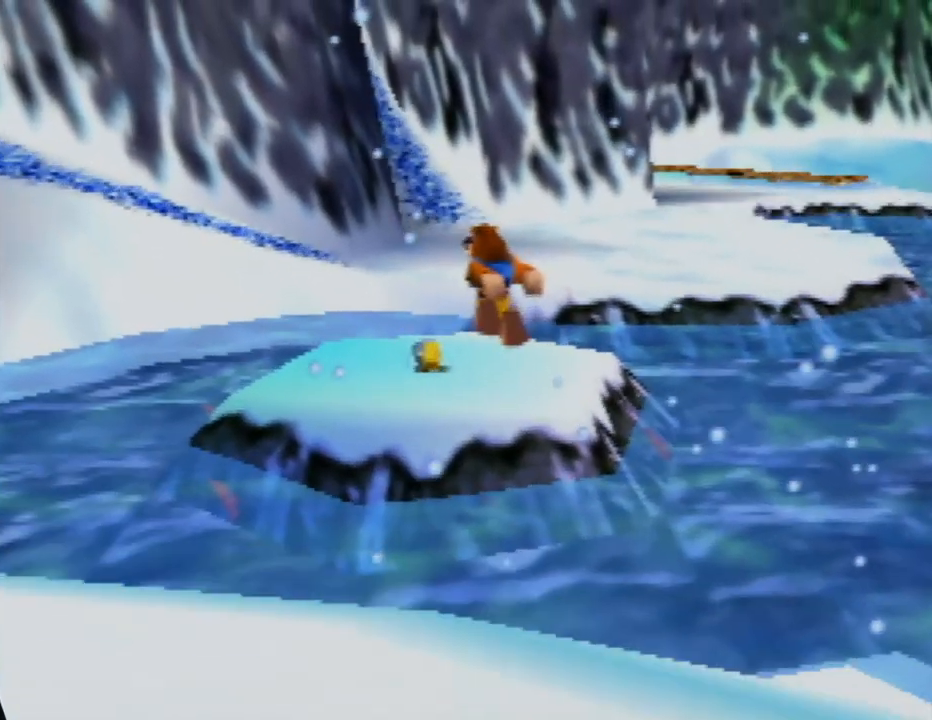
{"buttons": ["A"], "left_stick": "up", "events": [[100, "A", "down"]]}
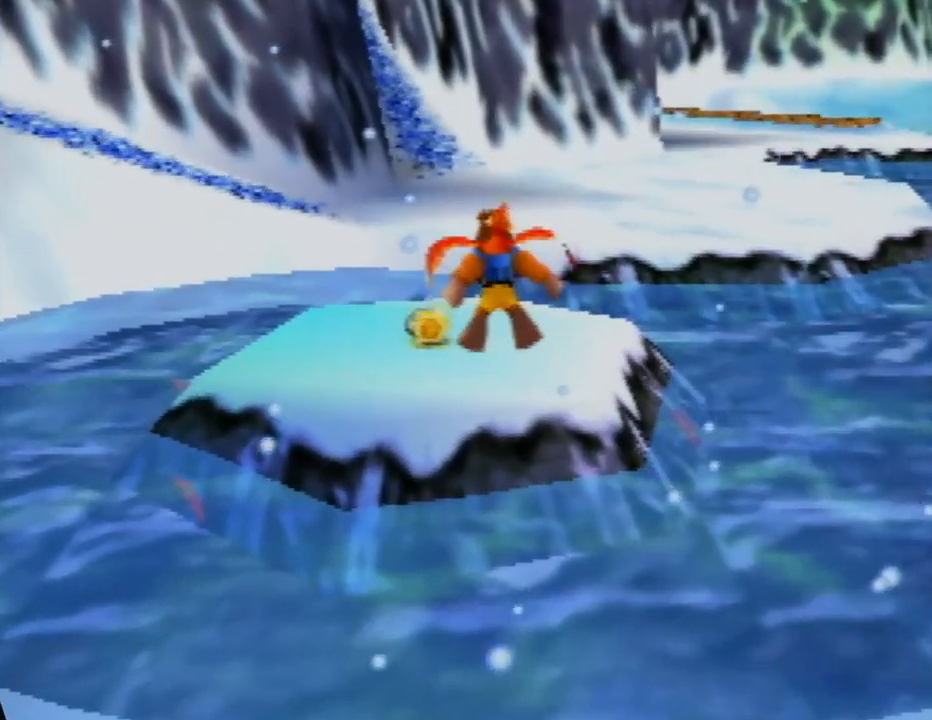
{"buttons": ["A"], "left_stick": "up-left", "events": [[333, "left_stick", "up-left"]]}
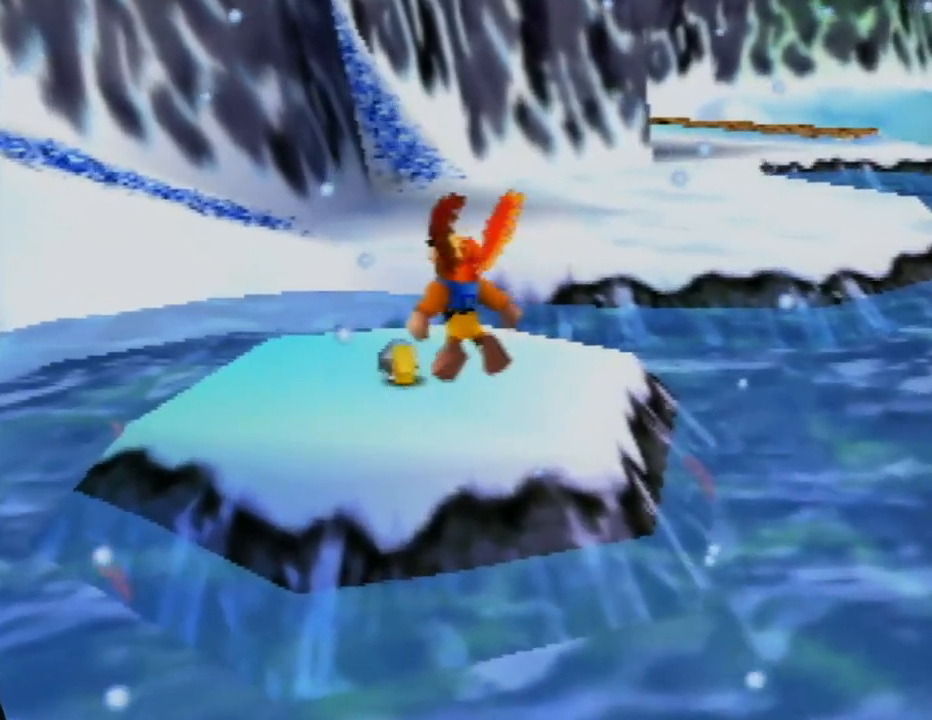
{"buttons": ["A"], "left_stick": "up", "events": [[50, "left_stick", "up"]]}
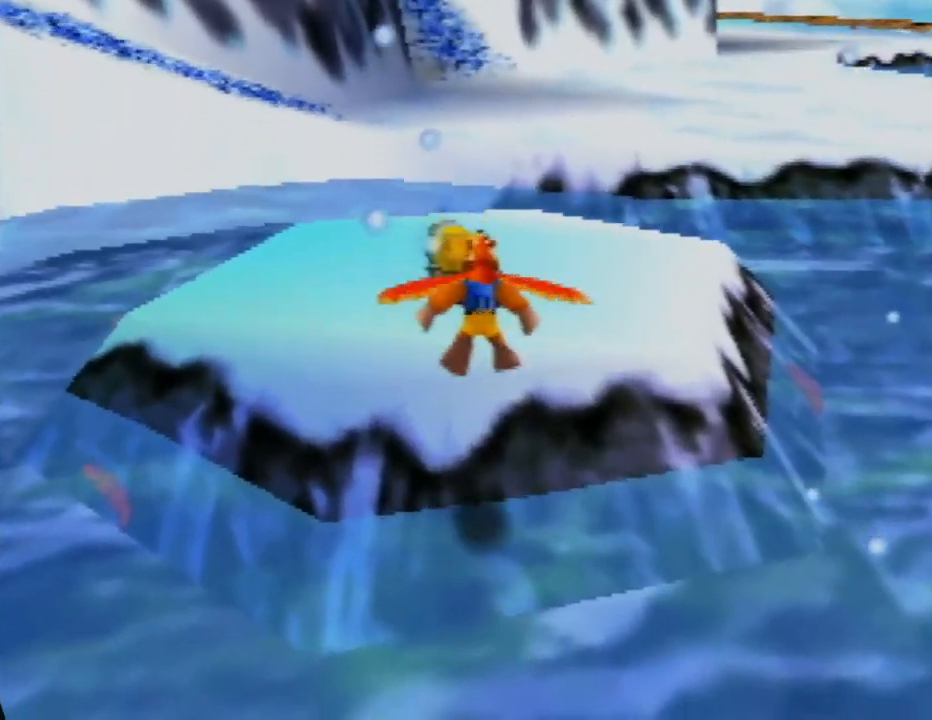
{"buttons": [], "left_stick": "up-left", "events": [[200, "A", "up"], [483, "left_stick", "up-left"]]}
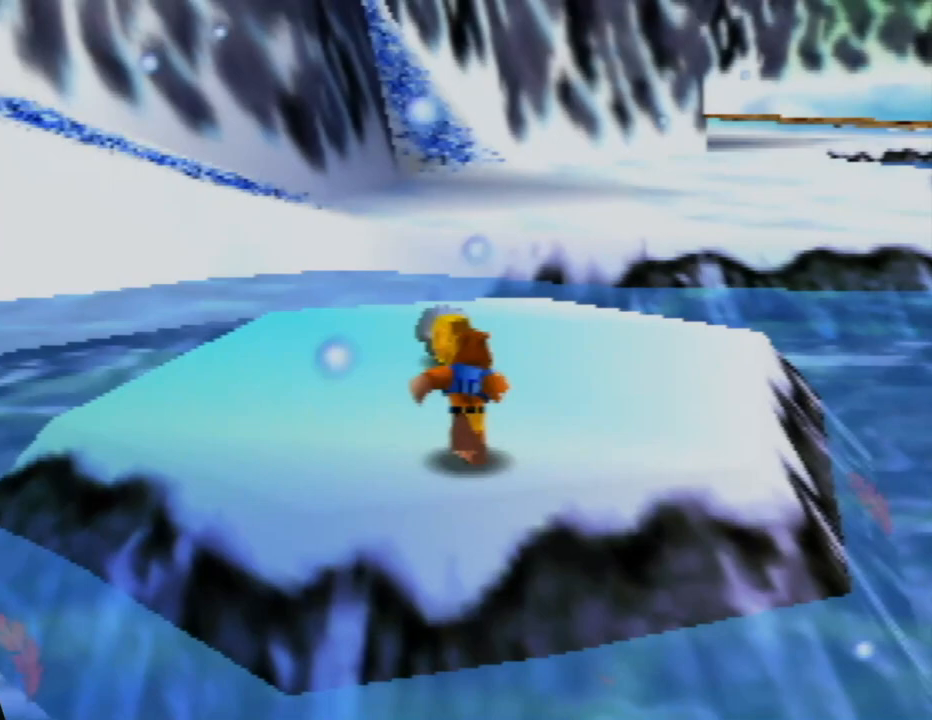
{"buttons": [], "left_stick": "up", "events": [[183, "left_stick", "up"]]}
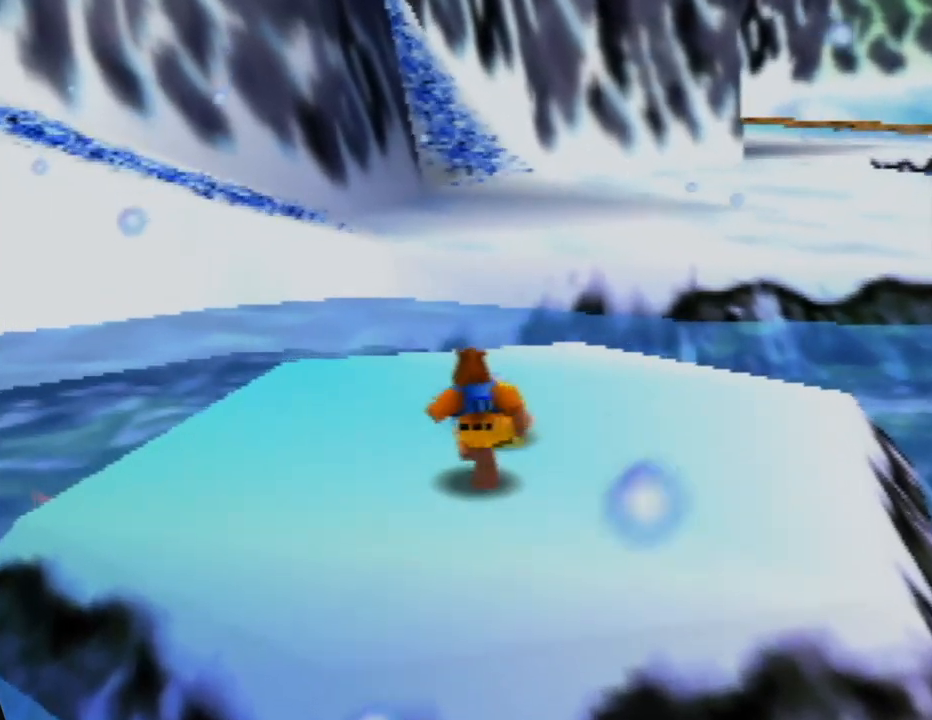
{"buttons": [], "left_stick": "up", "events": [[300, "left_stick", "up-right"], [483, "left_stick", "up"]]}